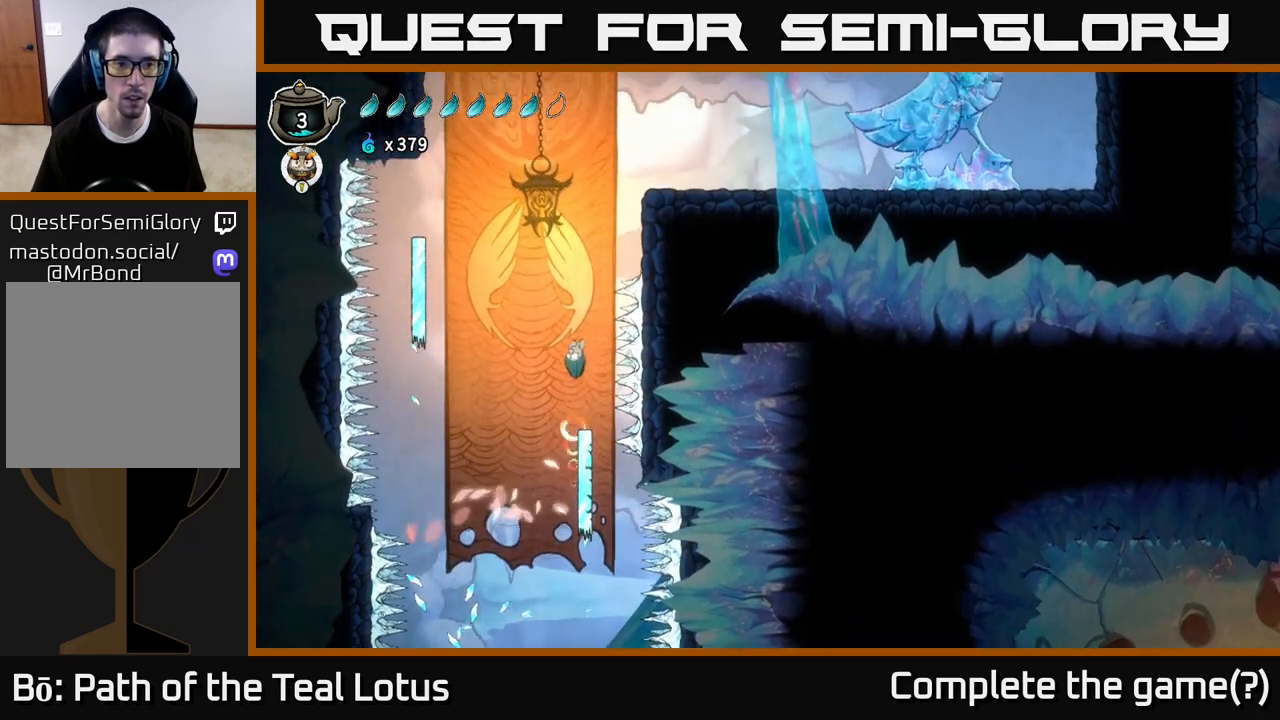
Gameplay with a controller (Xbox layout); each line is a JSON object with the inputs held at the frame after it. "events" lists button and stick changes between this image and that frame as [ms after this image, input, new state], when the widget could be followed in between.
{"buttons": ["R2"], "left_stick": "left", "right_stick": "center", "events": [[217, "R2", "down"], [250, "B", "up"]]}
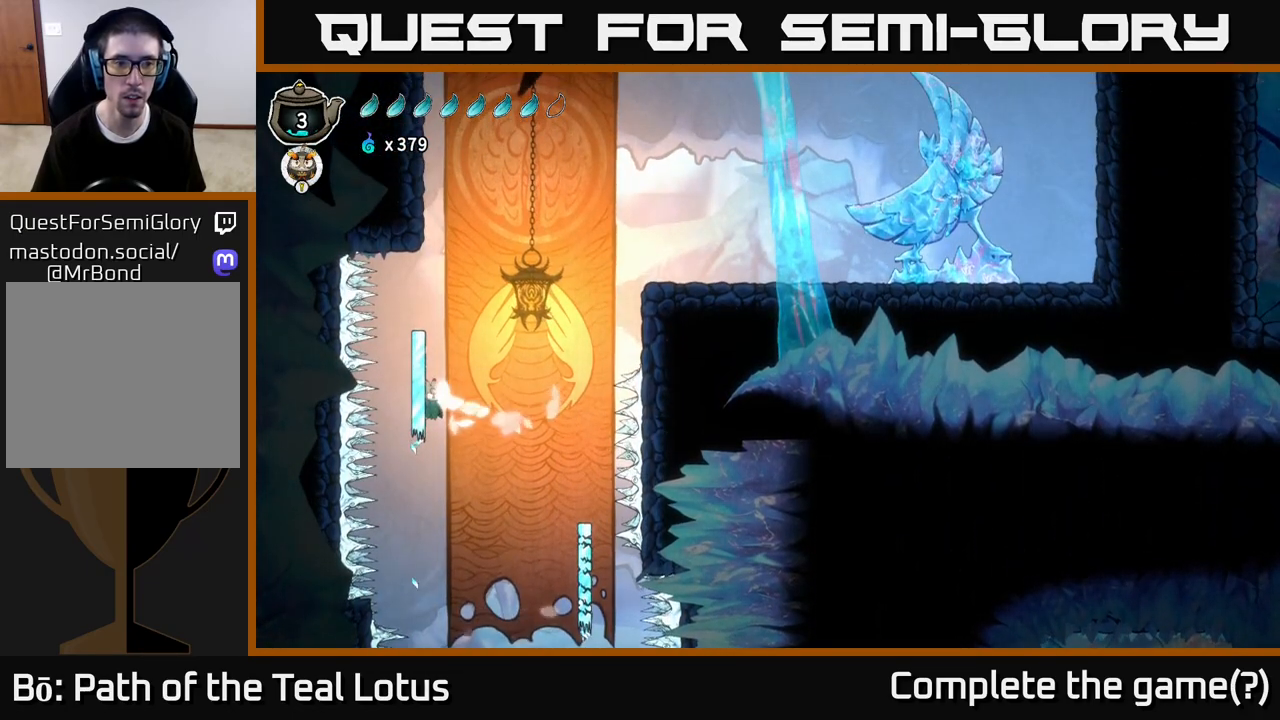
{"buttons": ["B"], "left_stick": "right", "right_stick": "center", "events": [[83, "R2", "up"], [133, "B", "down"], [267, "left_stick", "right"]]}
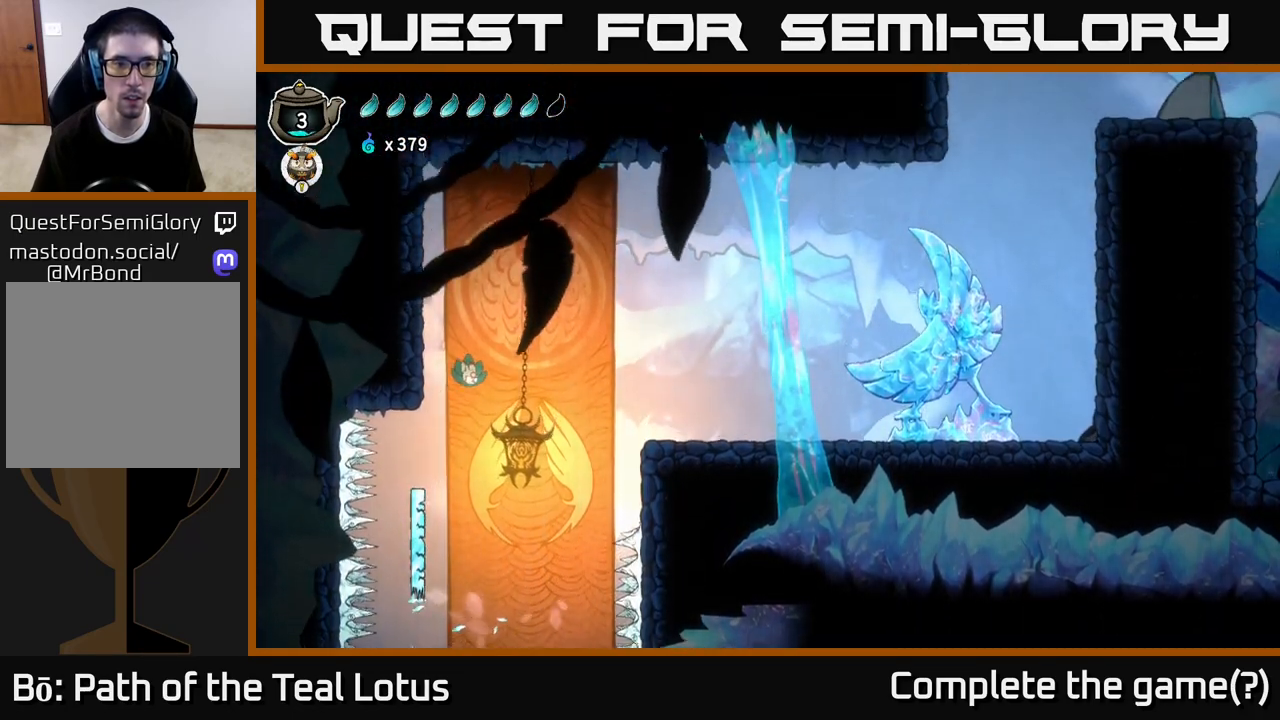
{"buttons": ["R2"], "left_stick": "right", "right_stick": "center", "events": [[50, "B", "up"], [67, "R2", "down"]]}
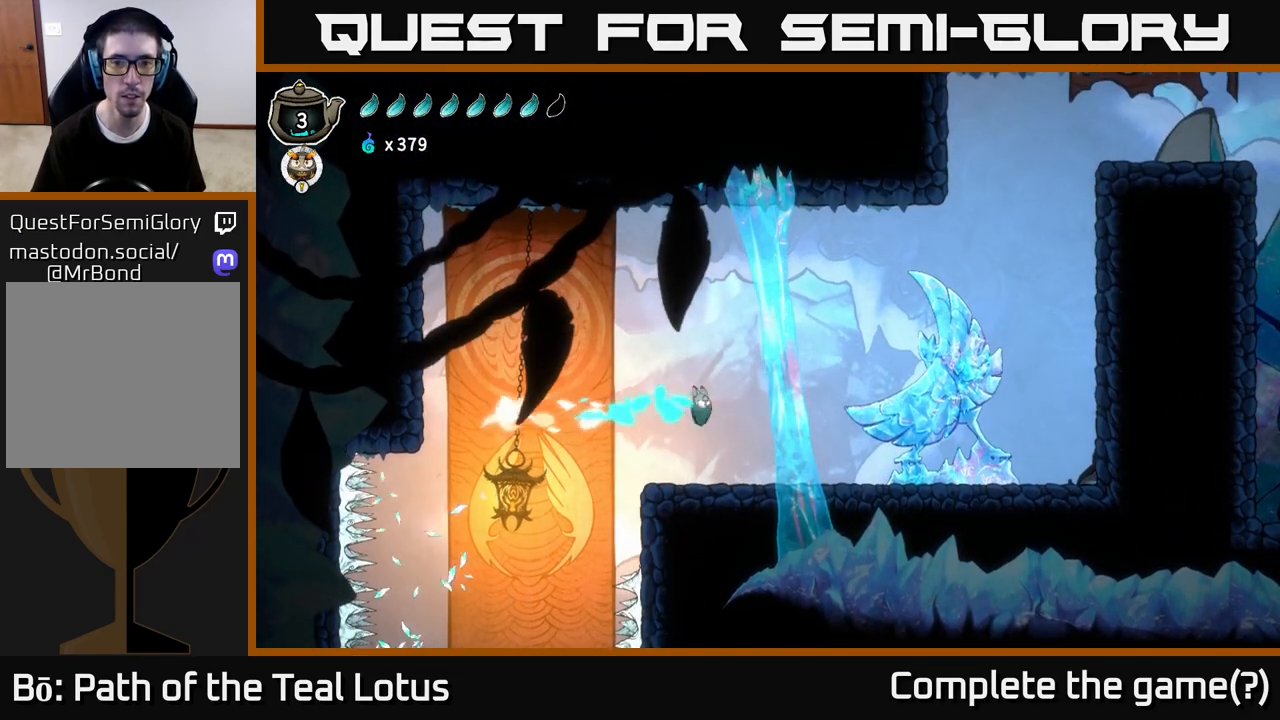
{"buttons": ["A", "X"], "left_stick": "right", "right_stick": "center", "events": [[17, "R2", "up"], [17, "X", "down"], [183, "X", "up"], [433, "A", "down"], [500, "X", "down"]]}
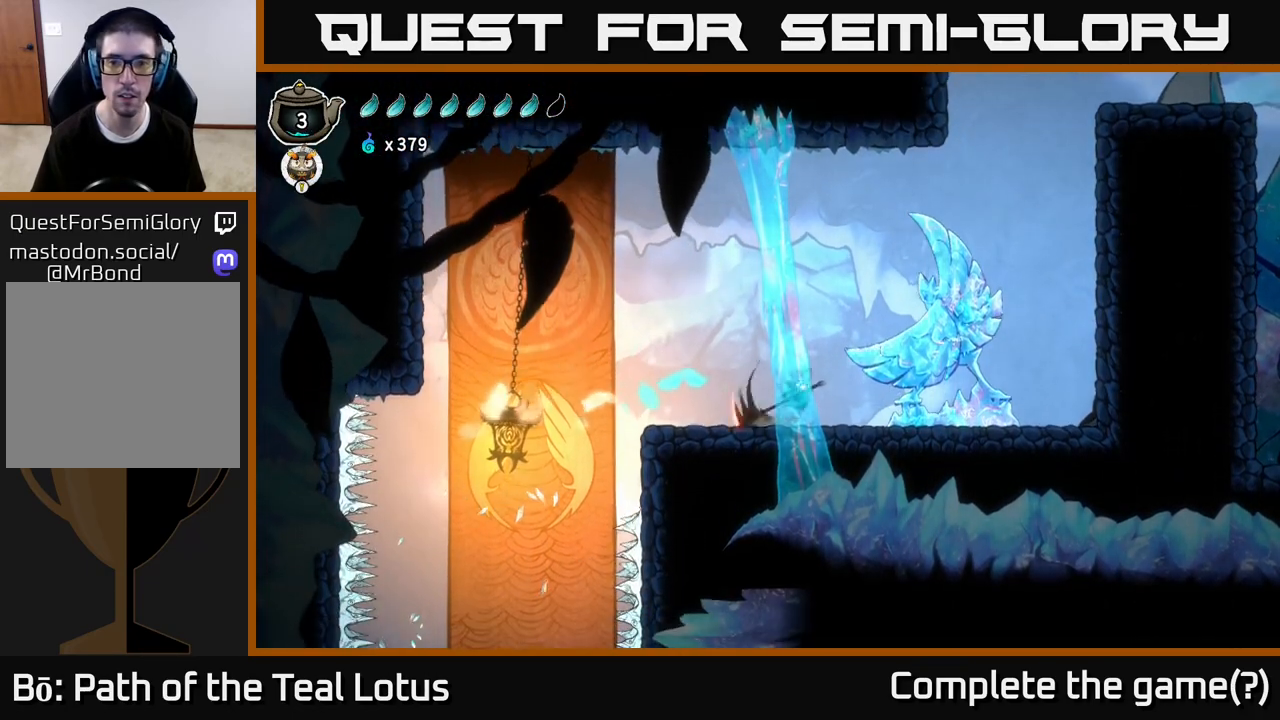
{"buttons": ["R2"], "left_stick": "right", "right_stick": "center", "events": [[200, "X", "up"], [250, "A", "up"], [350, "R2", "down"]]}
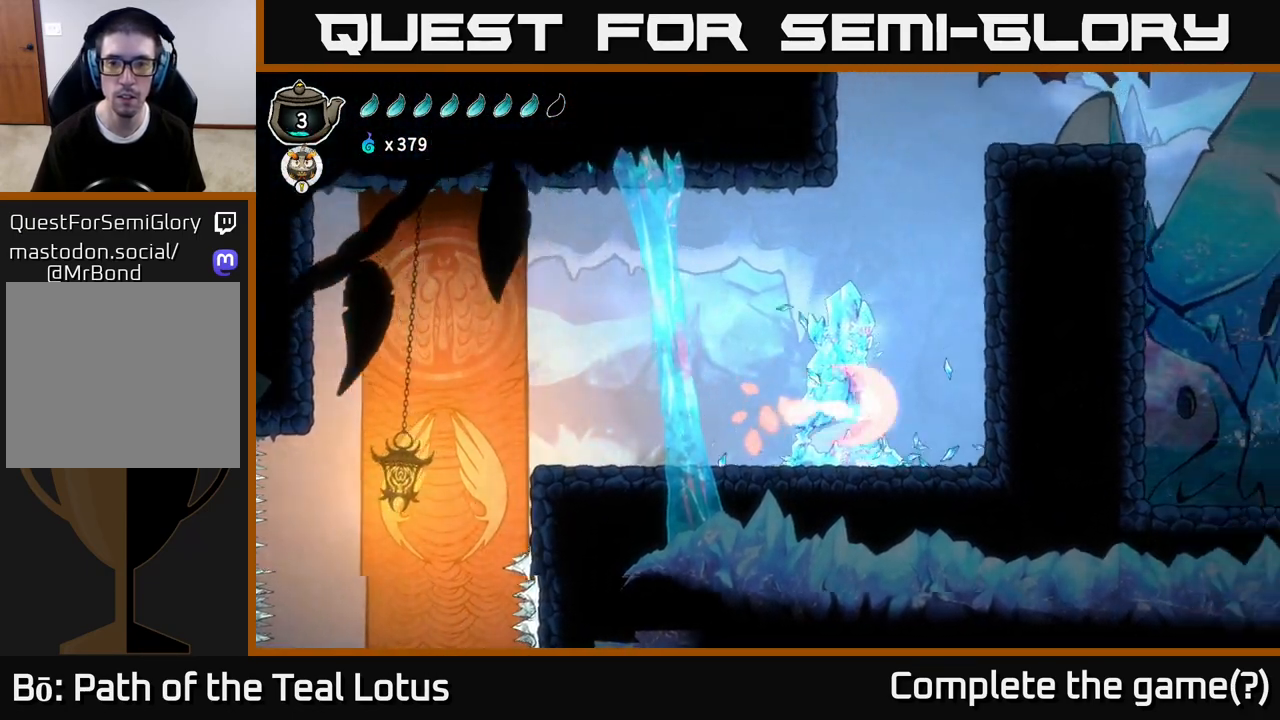
{"buttons": ["B"], "left_stick": "right", "right_stick": "center", "events": [[383, "B", "down"], [433, "R2", "up"]]}
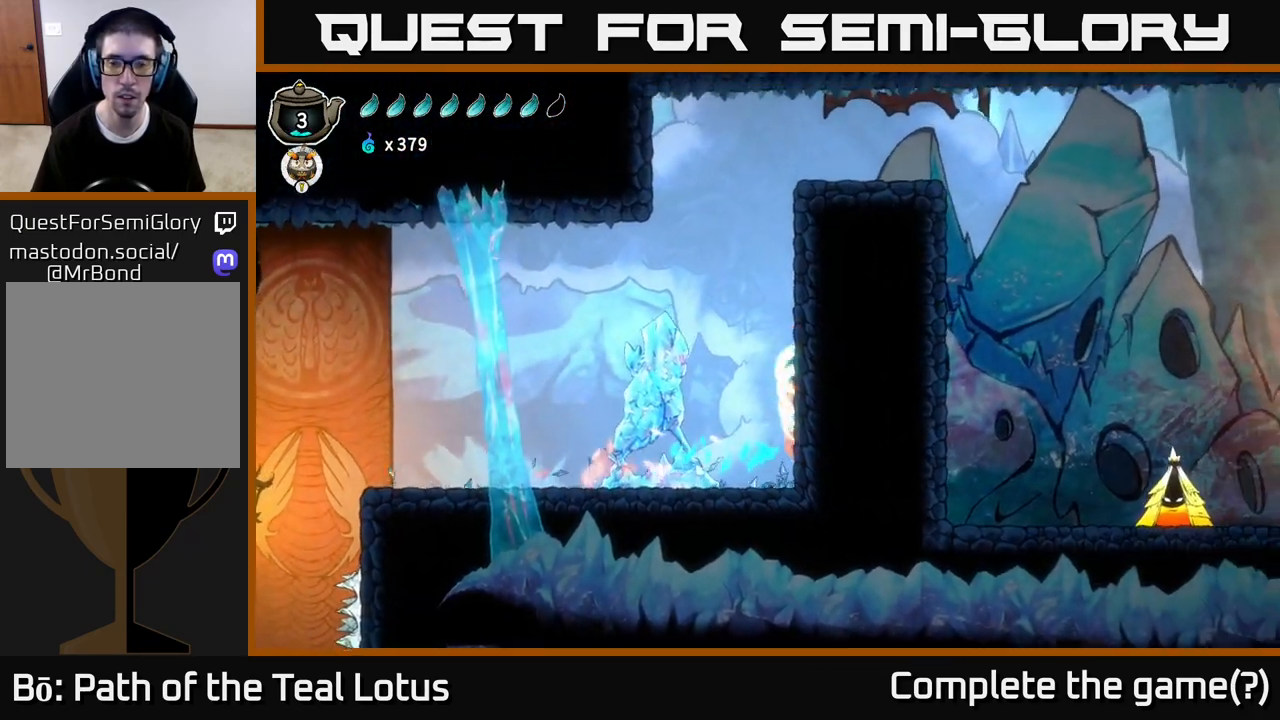
{"buttons": ["B"], "left_stick": "right", "right_stick": "center", "events": []}
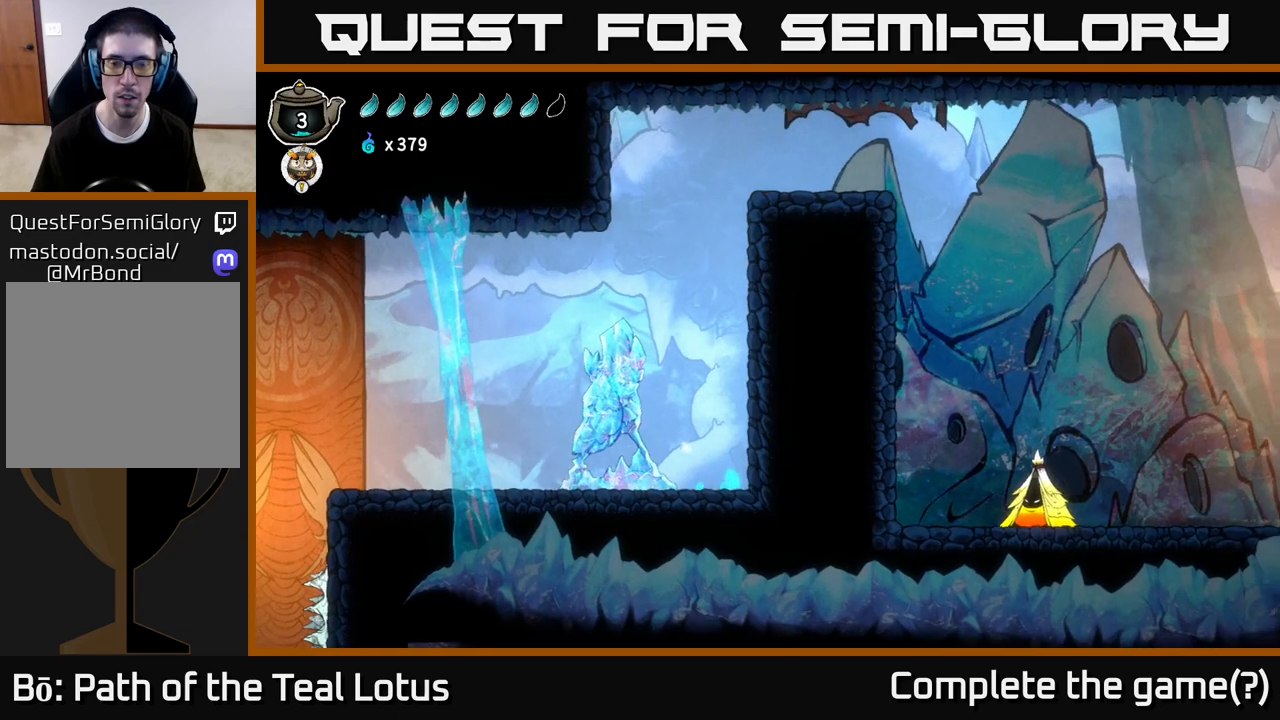
{"buttons": [], "left_stick": "right", "right_stick": "center", "events": [[17, "B", "up"], [167, "R2", "down"], [350, "R2", "up"]]}
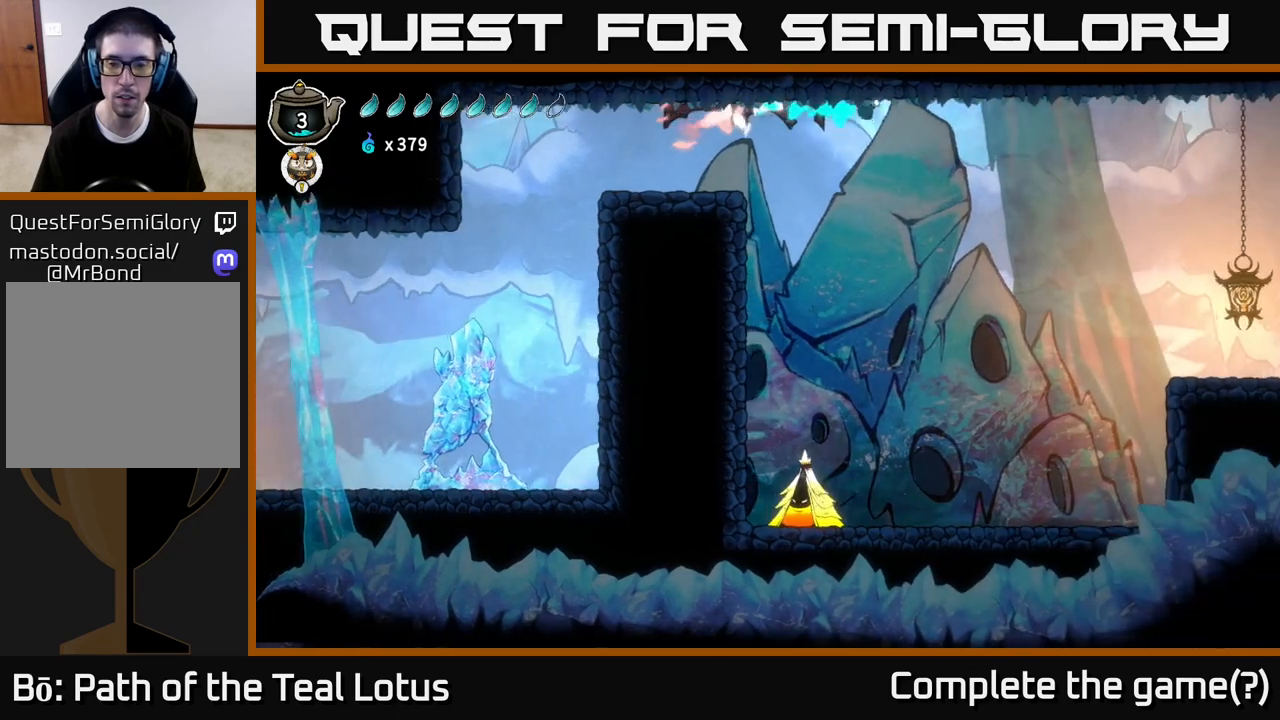
{"buttons": [], "left_stick": "right", "right_stick": "center", "events": []}
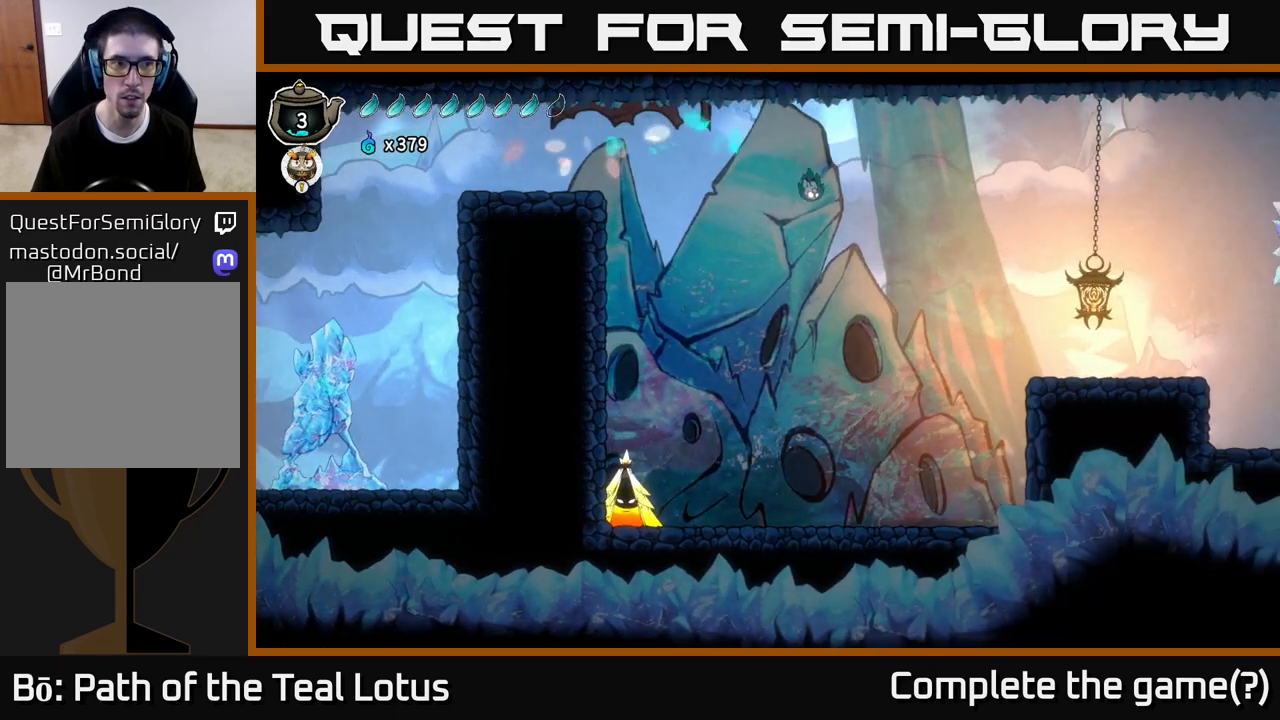
{"buttons": [], "left_stick": "left", "right_stick": "center", "events": [[183, "left_stick", "left"]]}
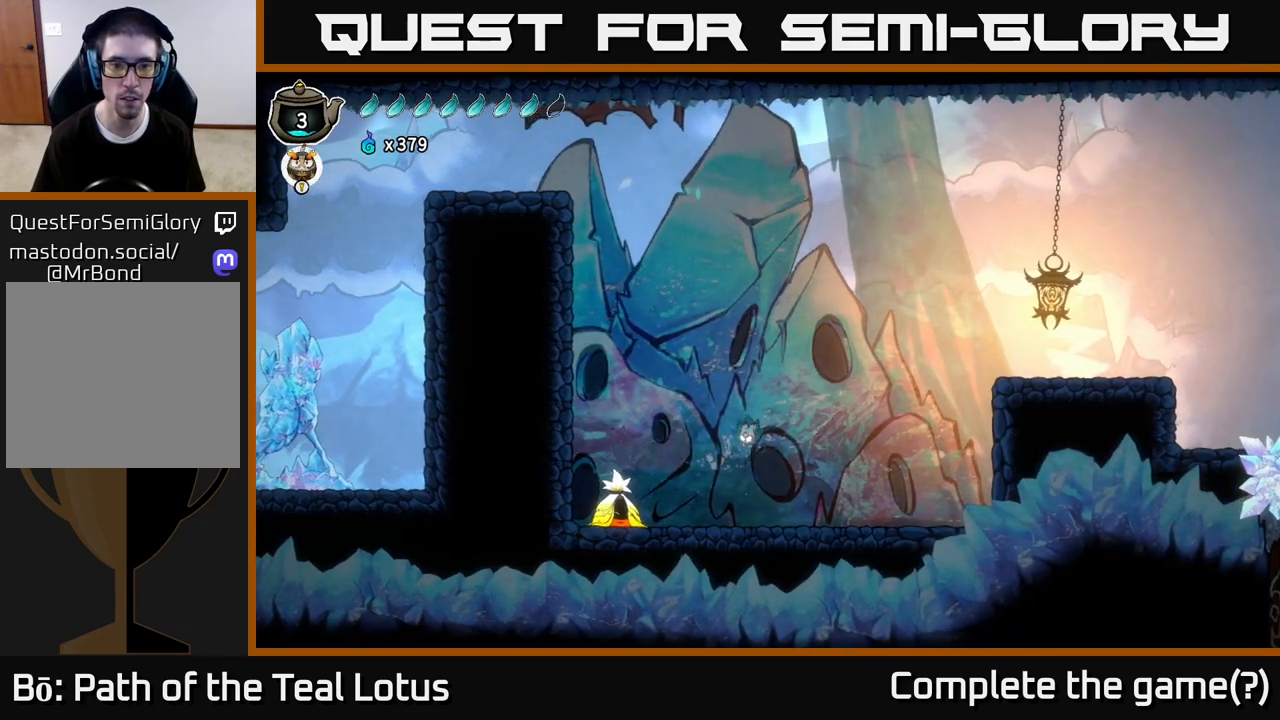
{"buttons": [], "left_stick": "center", "right_stick": "center", "events": [[67, "left_stick", "center"], [117, "X", "down"], [267, "X", "up"], [283, "A", "down"], [400, "A", "up"], [400, "X", "down"], [467, "X", "up"]]}
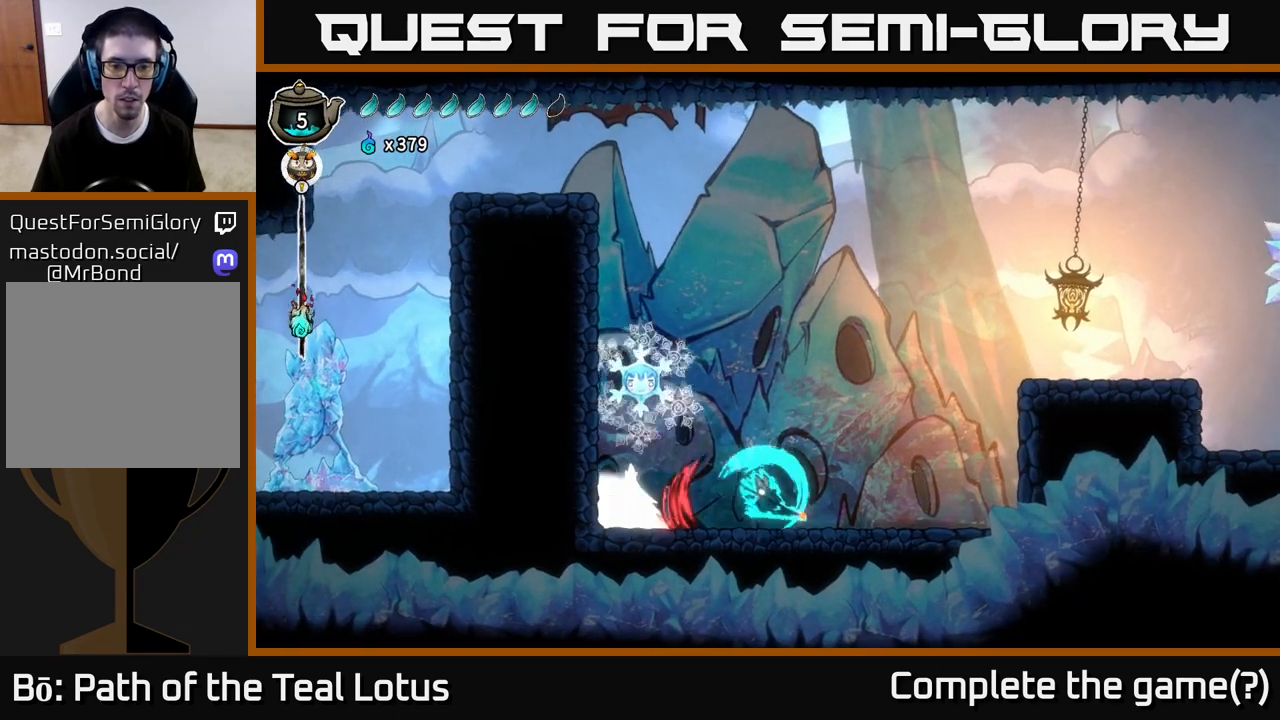
{"buttons": [], "left_stick": "center", "right_stick": "center", "events": [[167, "left_stick", "left"], [267, "X", "down"], [350, "left_stick", "center"], [400, "X", "up"]]}
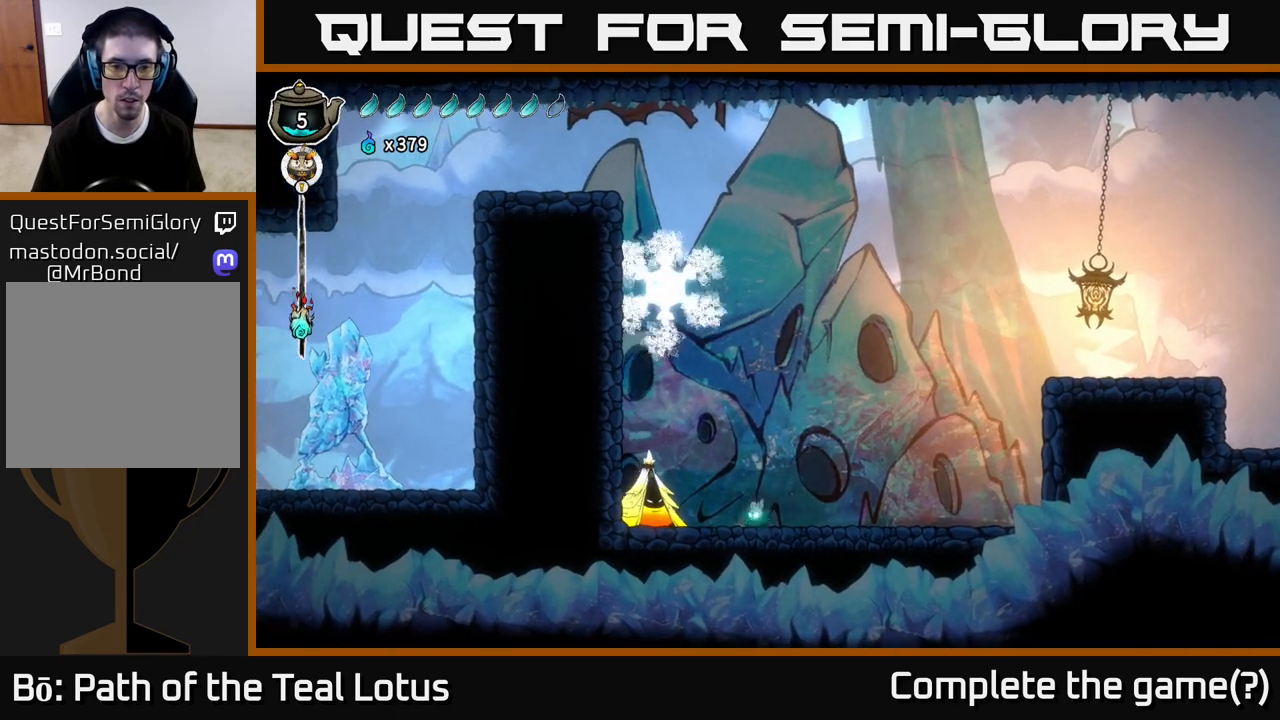
{"buttons": [], "left_stick": "center", "right_stick": "center", "events": [[17, "X", "down"], [100, "A", "down"], [133, "X", "up"], [250, "A", "up"], [367, "X", "down"], [500, "X", "up"]]}
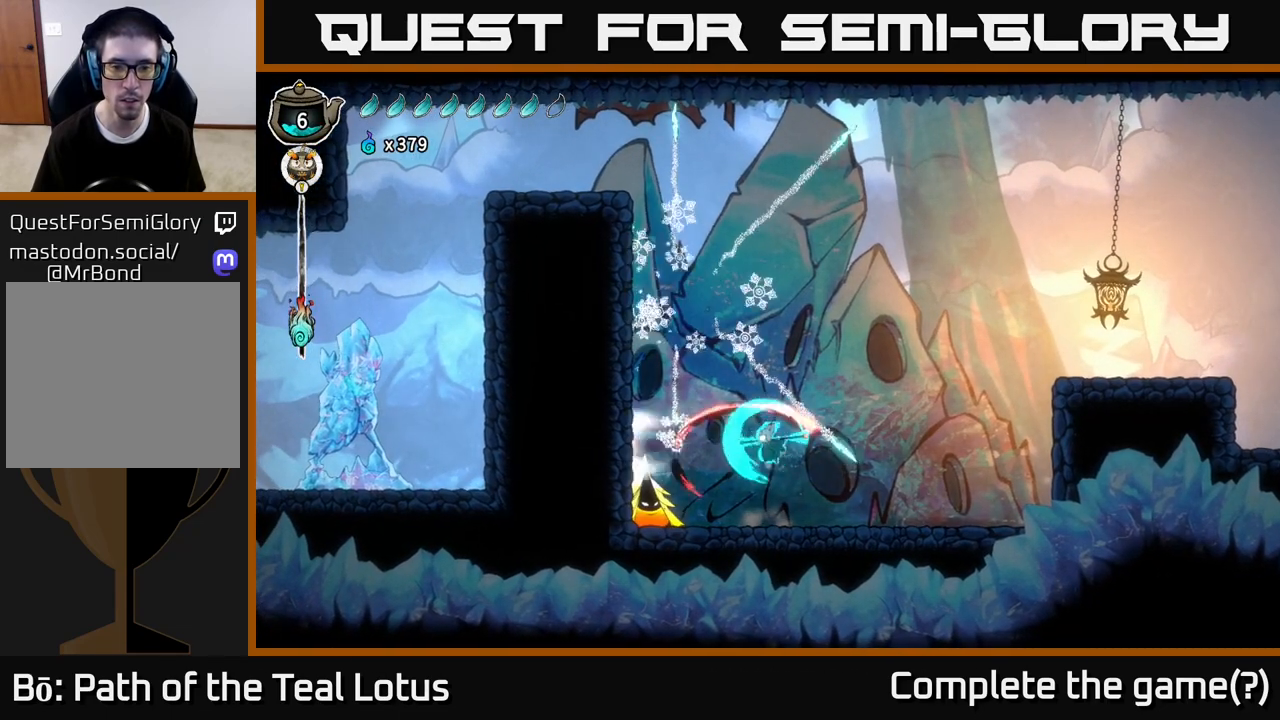
{"buttons": [], "left_stick": "center", "right_stick": "center", "events": [[217, "left_stick", "left"], [333, "X", "down"], [367, "left_stick", "center"], [483, "X", "up"]]}
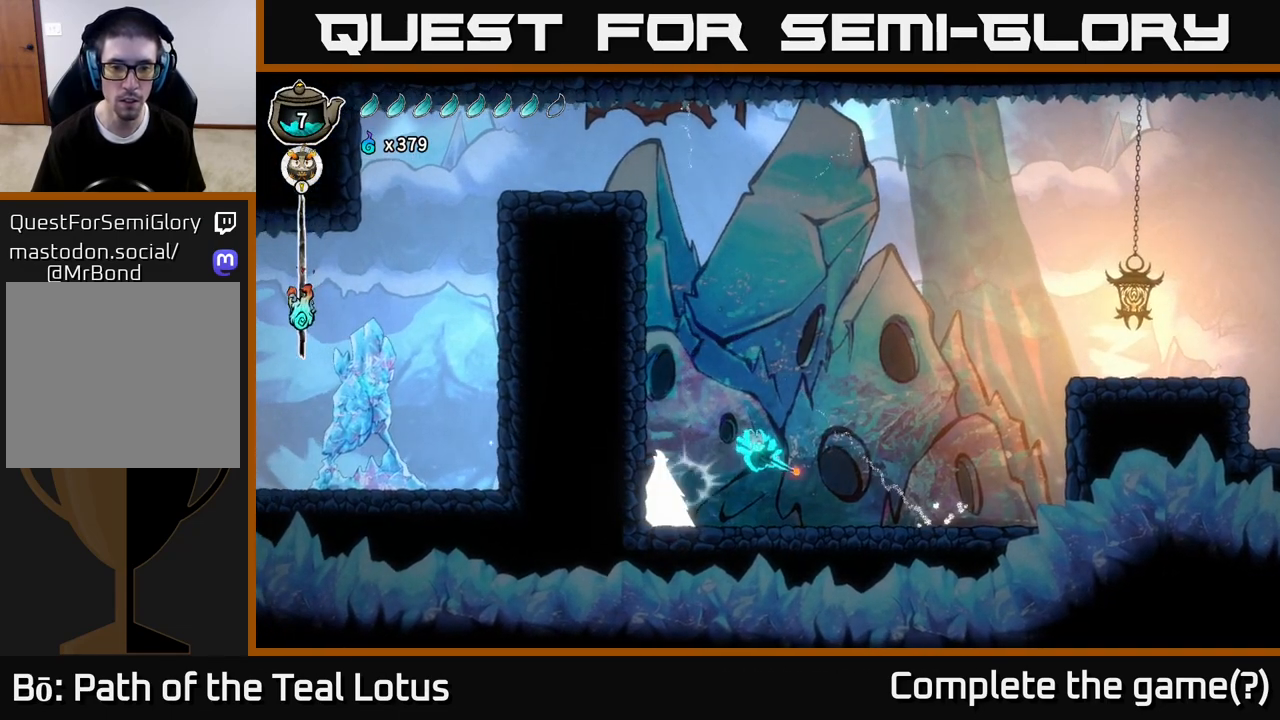
{"buttons": [], "left_stick": "center", "right_stick": "center", "events": [[317, "X", "down"], [450, "X", "up"]]}
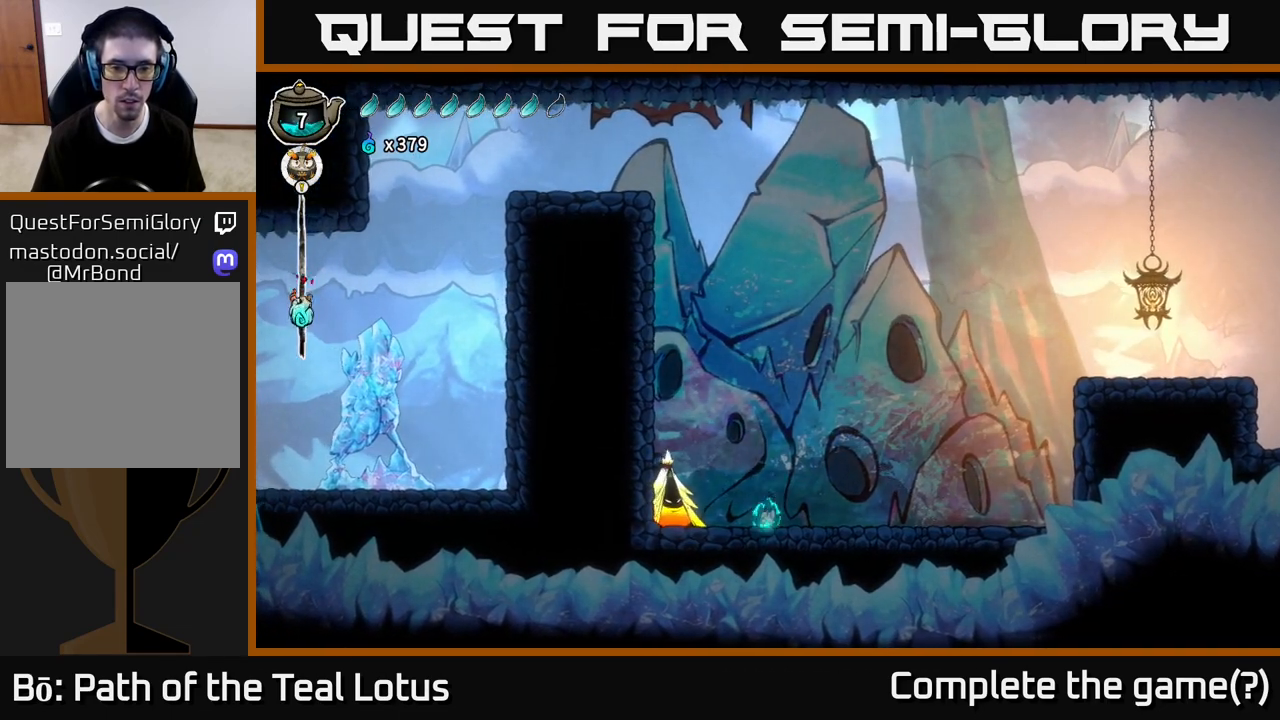
{"buttons": ["X"], "left_stick": "center", "right_stick": "center", "events": [[50, "left_stick", "left"], [67, "X", "down"], [167, "A", "down"], [183, "left_stick", "center"], [200, "X", "up"], [350, "A", "up"], [417, "X", "down"]]}
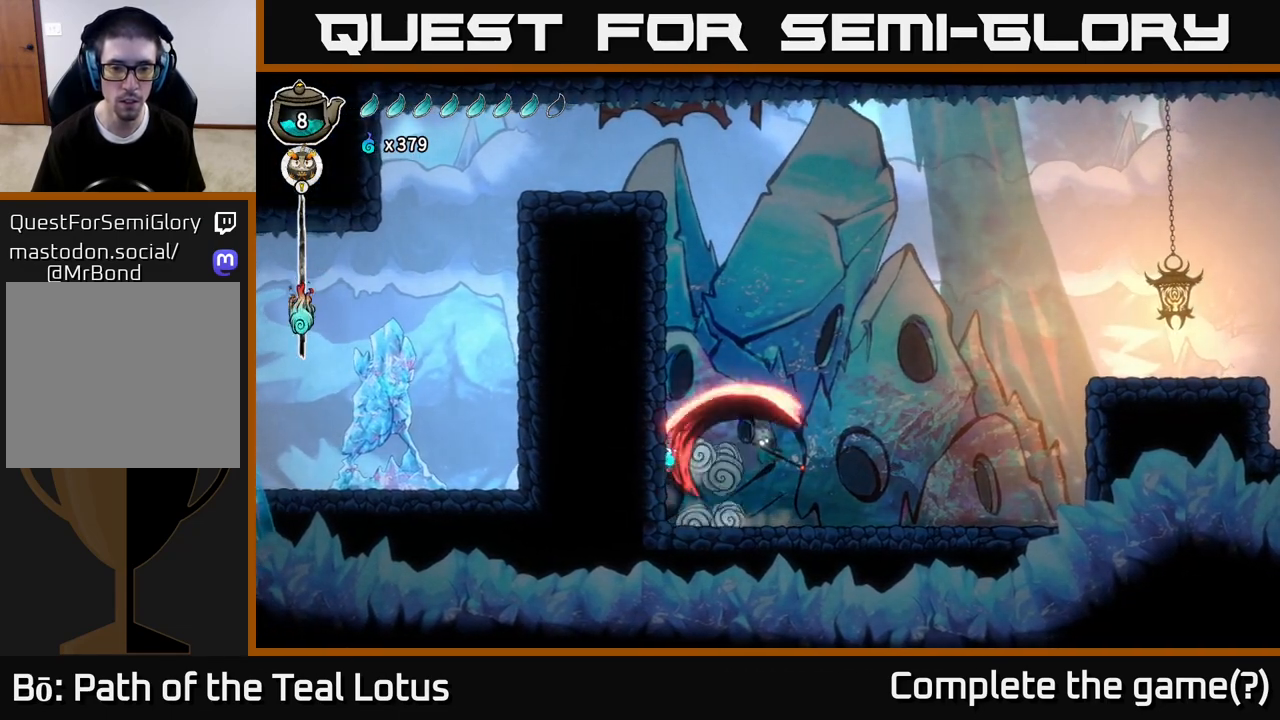
{"buttons": [], "left_stick": "right", "right_stick": "center", "events": [[67, "X", "up"], [133, "left_stick", "right"]]}
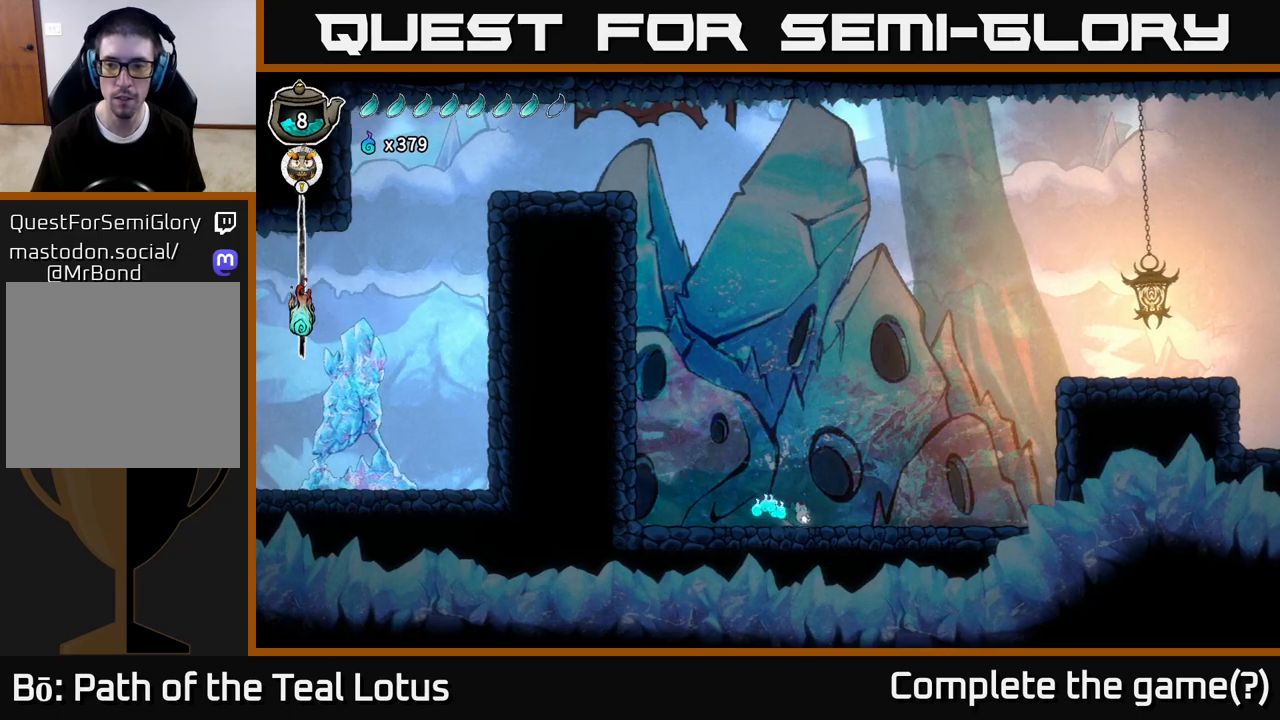
{"buttons": ["A", "R2"], "left_stick": "right", "right_stick": "center", "events": [[17, "R2", "down"], [250, "A", "down"]]}
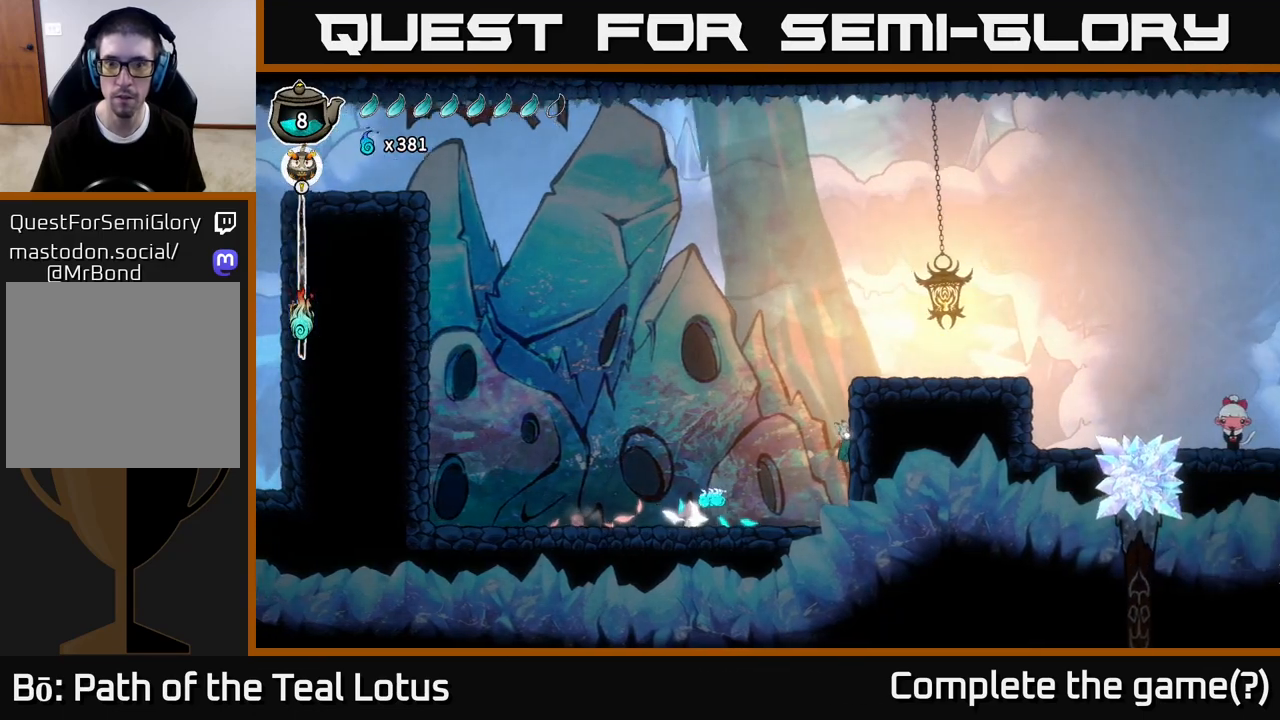
{"buttons": ["A"], "left_stick": "right", "right_stick": "center", "events": [[33, "A", "up"], [50, "R2", "up"], [133, "A", "down"]]}
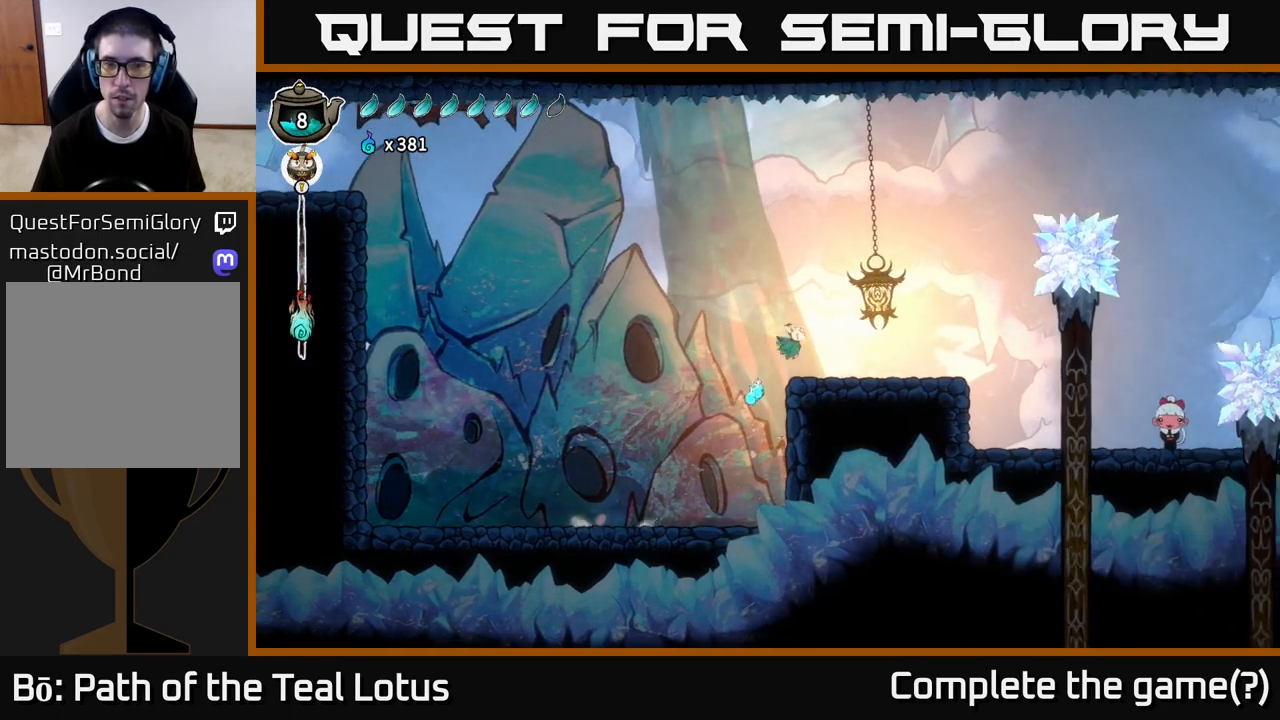
{"buttons": ["L2"], "left_stick": "center", "right_stick": "center", "events": [[33, "A", "up"], [483, "left_stick", "center"], [500, "L2", "down"]]}
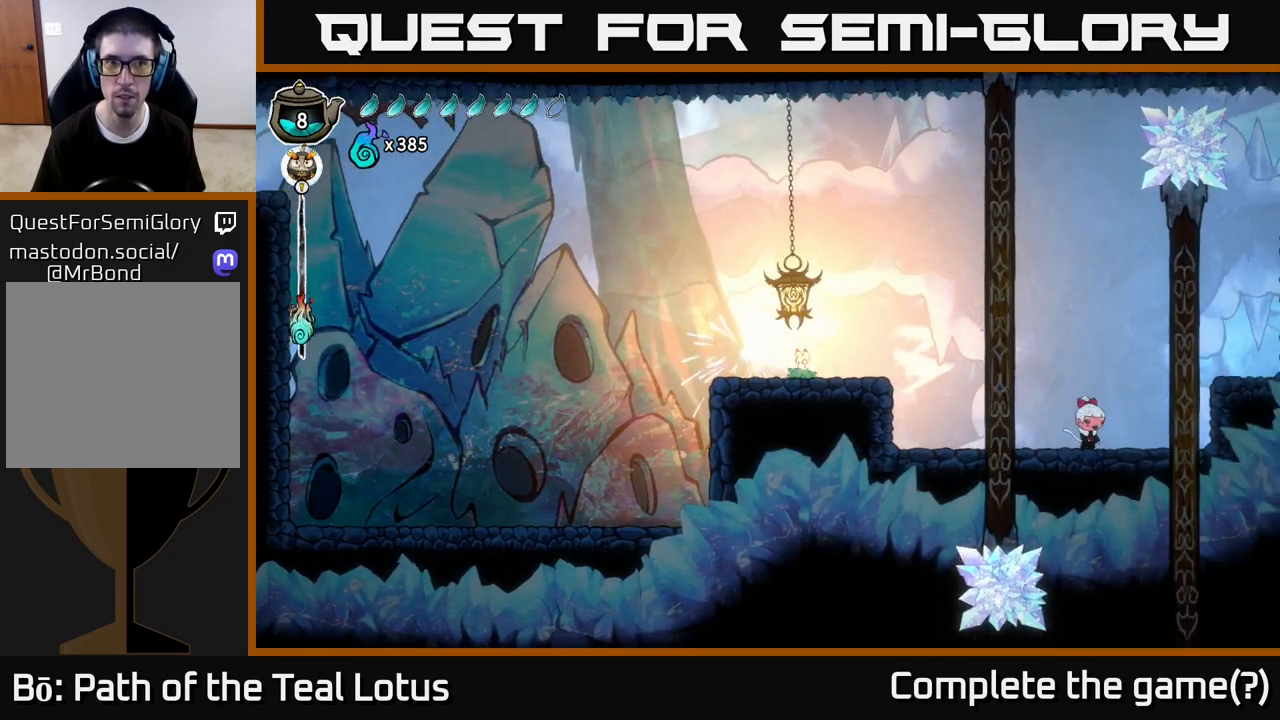
{"buttons": ["L2"], "left_stick": "center", "right_stick": "center", "events": []}
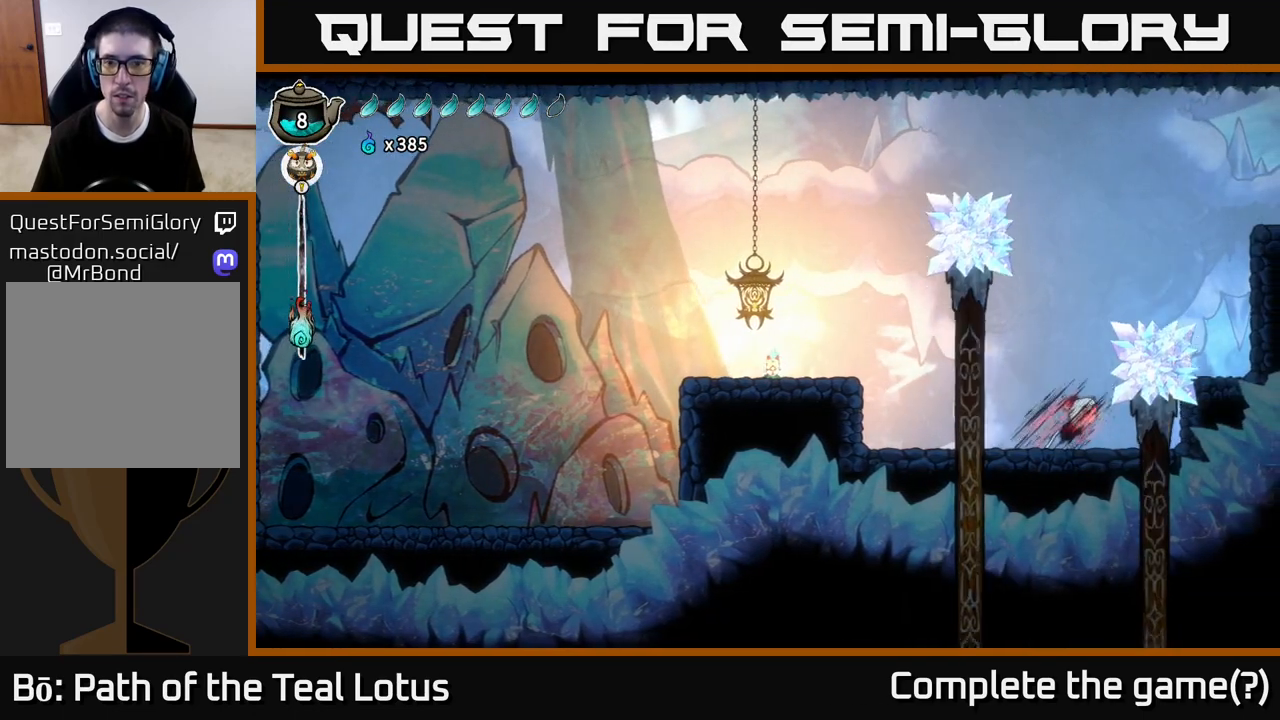
{"buttons": ["L2"], "left_stick": "center", "right_stick": "center", "events": []}
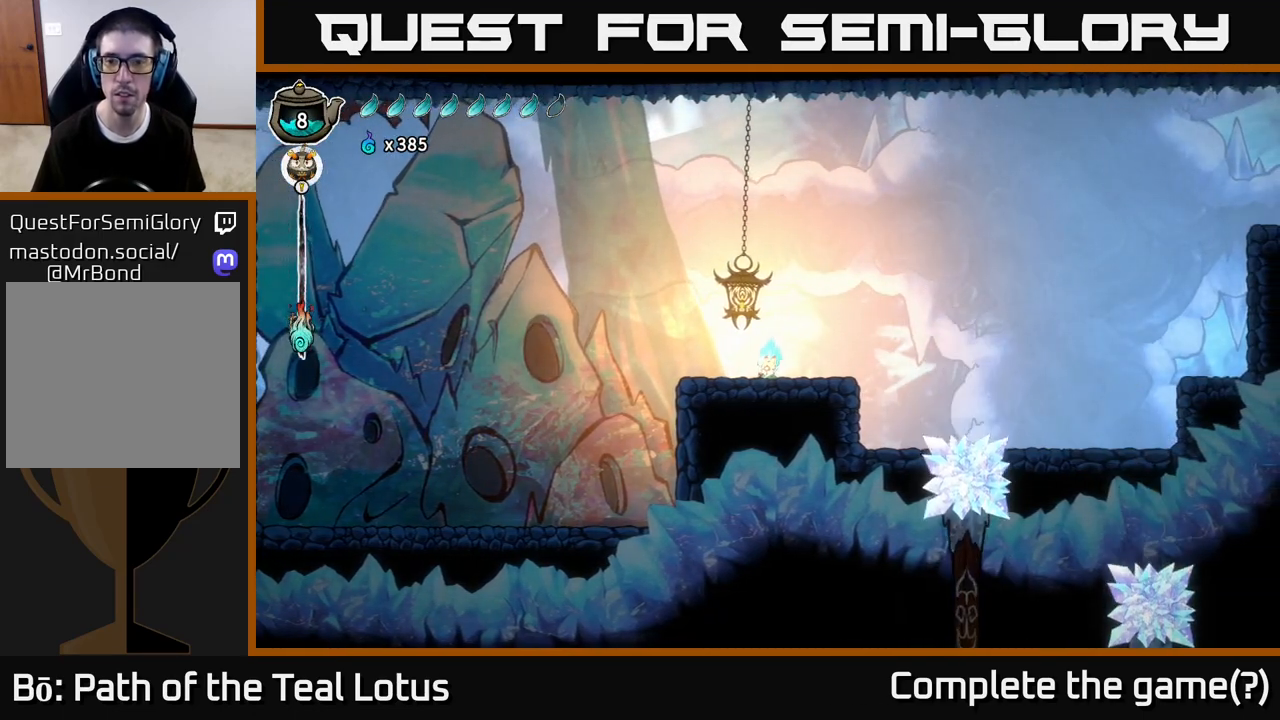
{"buttons": ["L2"], "left_stick": "center", "right_stick": "center", "events": []}
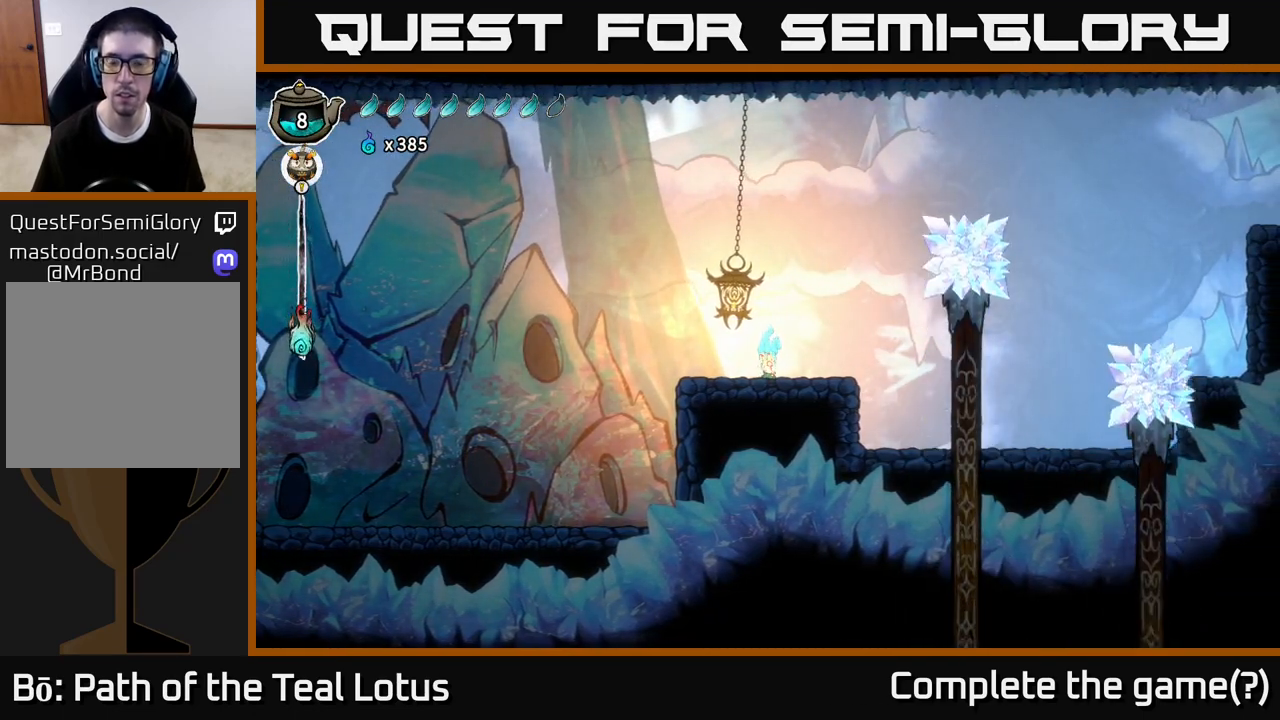
{"buttons": [], "left_stick": "center", "right_stick": "center", "events": [[450, "L2", "up"]]}
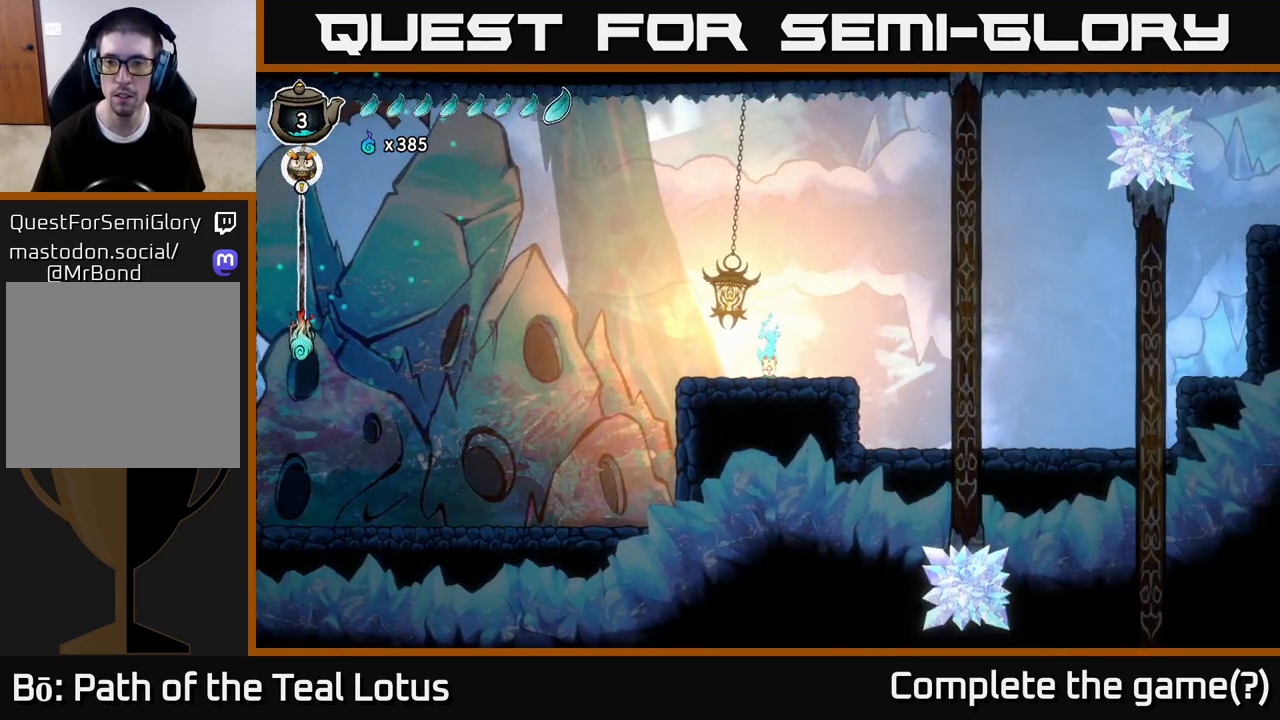
{"buttons": [], "left_stick": "right", "right_stick": "center", "events": [[50, "left_stick", "right"], [300, "left_stick", "center"], [367, "left_stick", "right"]]}
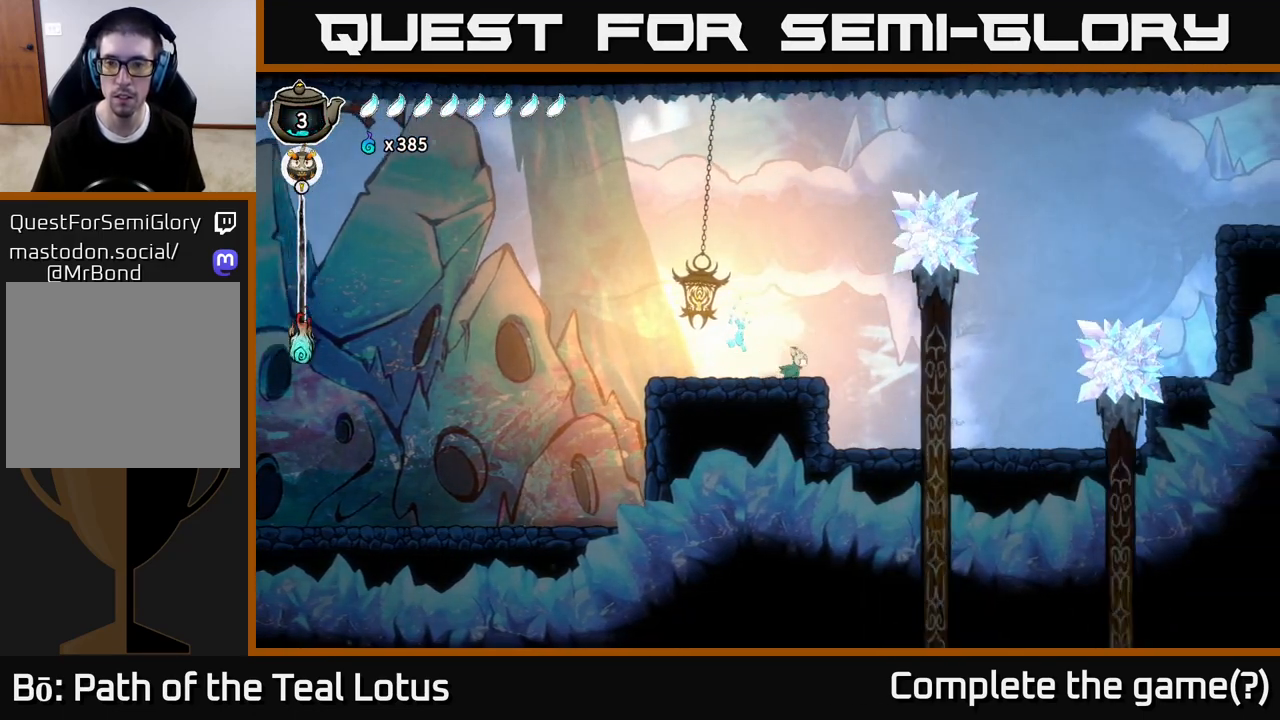
{"buttons": [], "left_stick": "center", "right_stick": "center", "events": [[367, "left_stick", "center"]]}
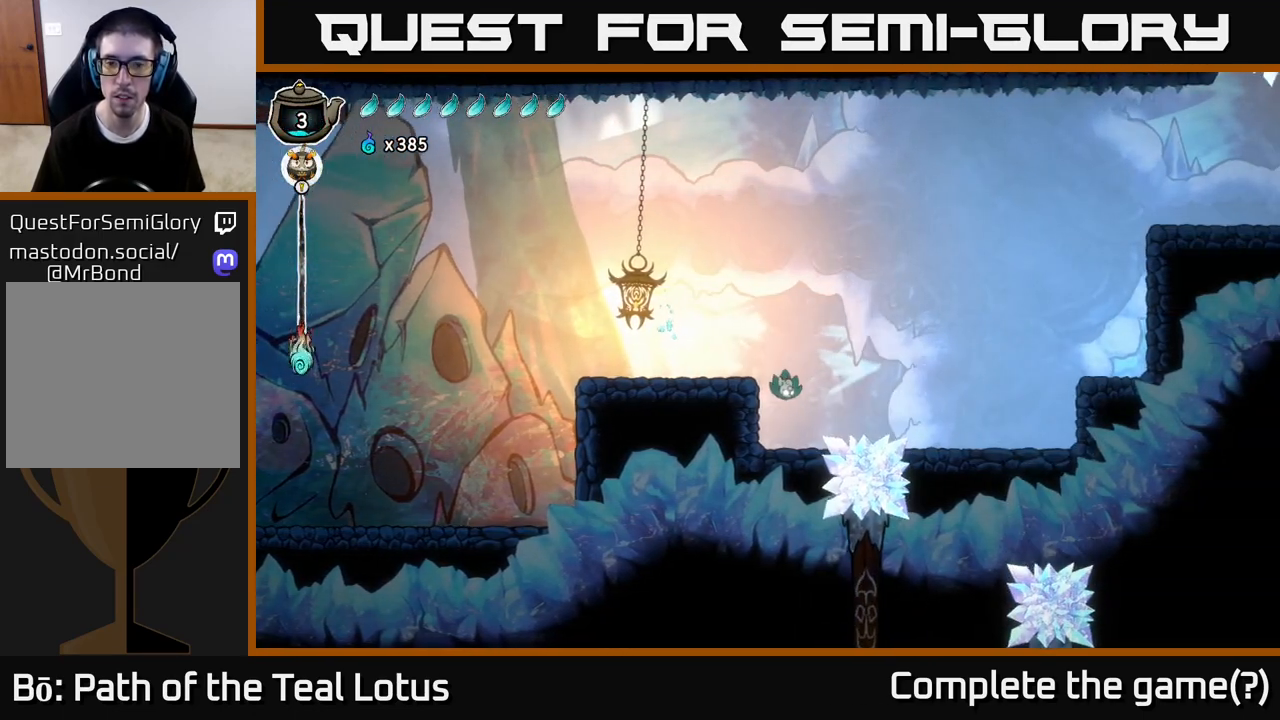
{"buttons": ["R2"], "left_stick": "right", "right_stick": "center", "events": [[317, "left_stick", "right"], [400, "R2", "down"]]}
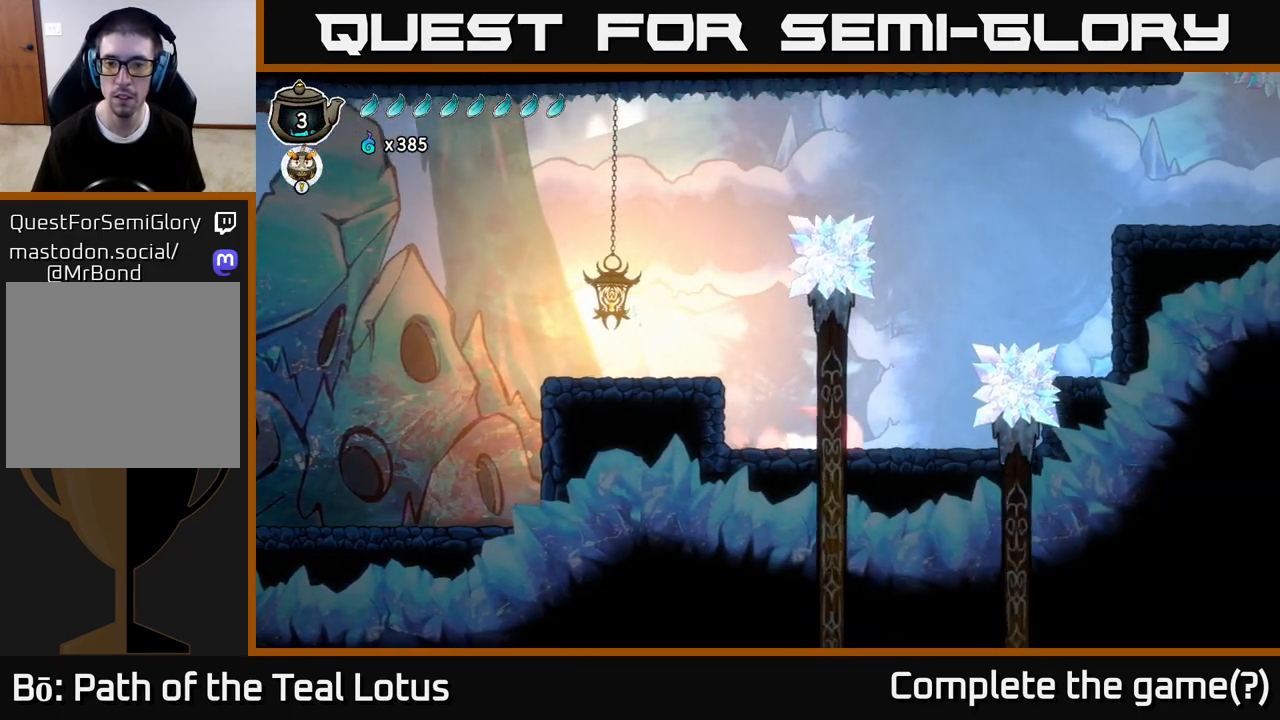
{"buttons": [], "left_stick": "center", "right_stick": "center", "events": [[83, "R2", "up"], [167, "left_stick", "left"], [317, "left_stick", "center"]]}
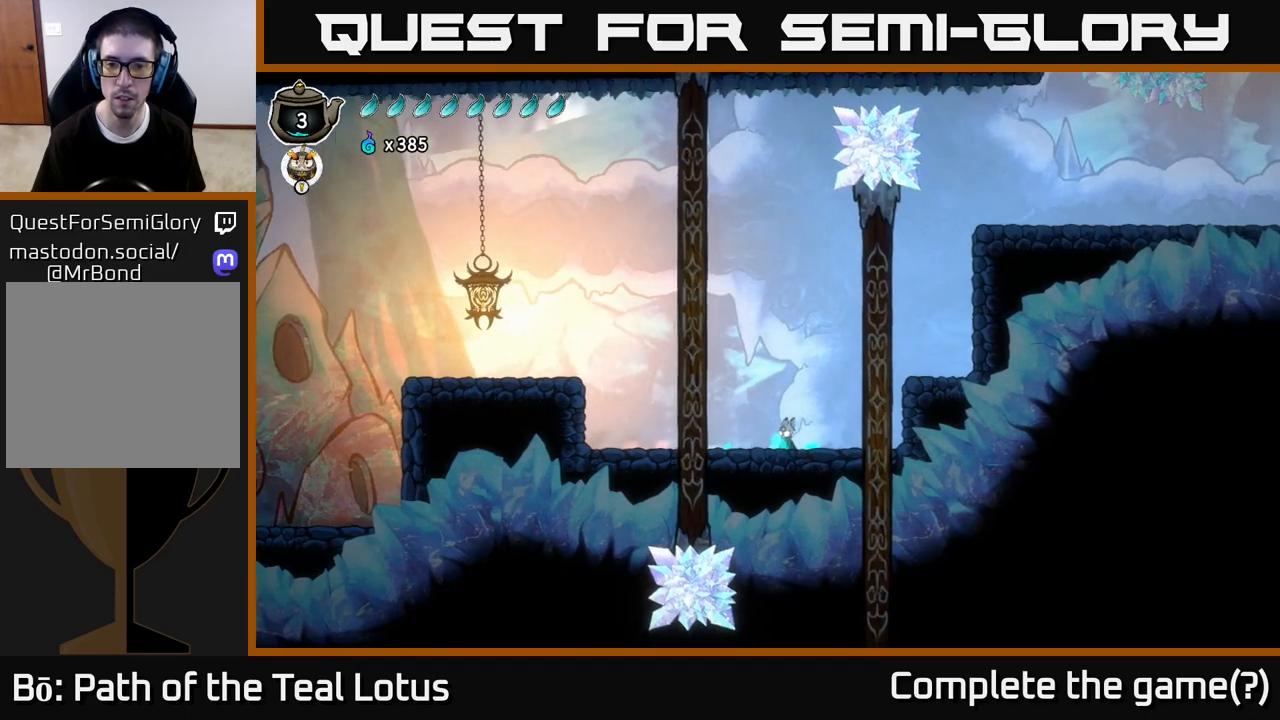
{"buttons": ["A"], "left_stick": "center", "right_stick": "center", "events": [[383, "A", "down"]]}
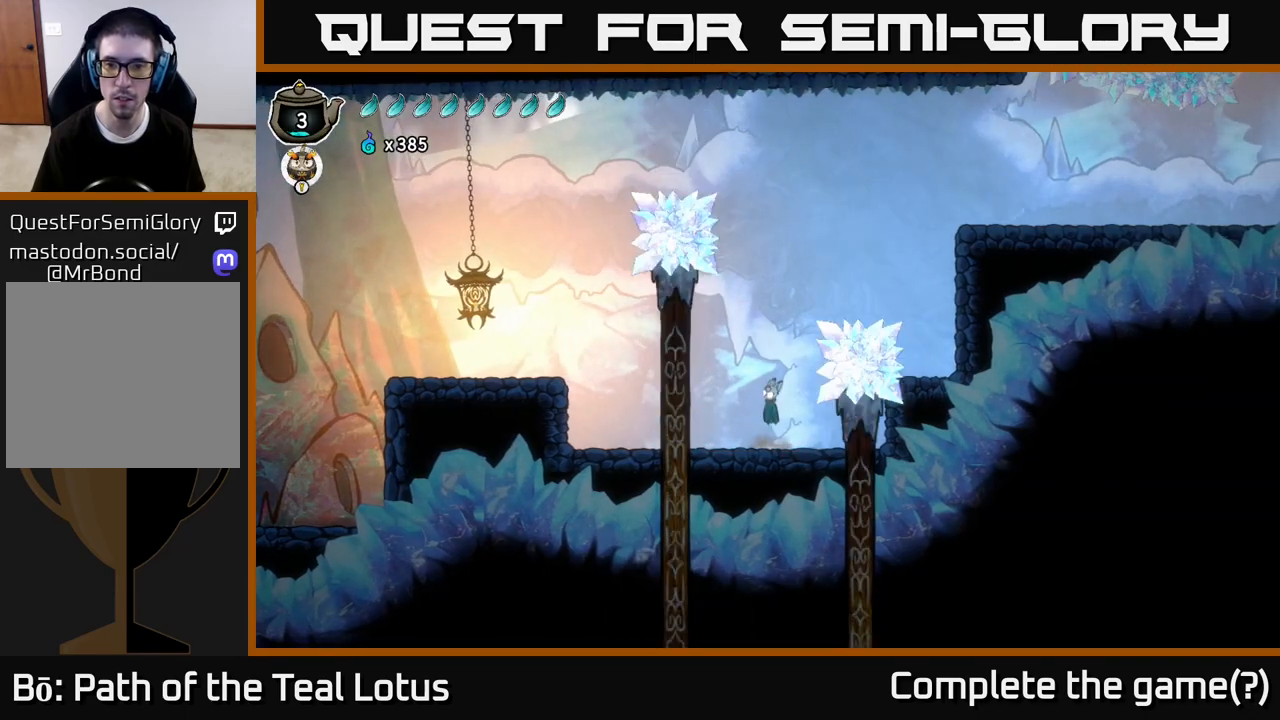
{"buttons": ["A", "R2"], "left_stick": "right", "right_stick": "center", "events": [[50, "left_stick", "right"], [250, "R2", "down"]]}